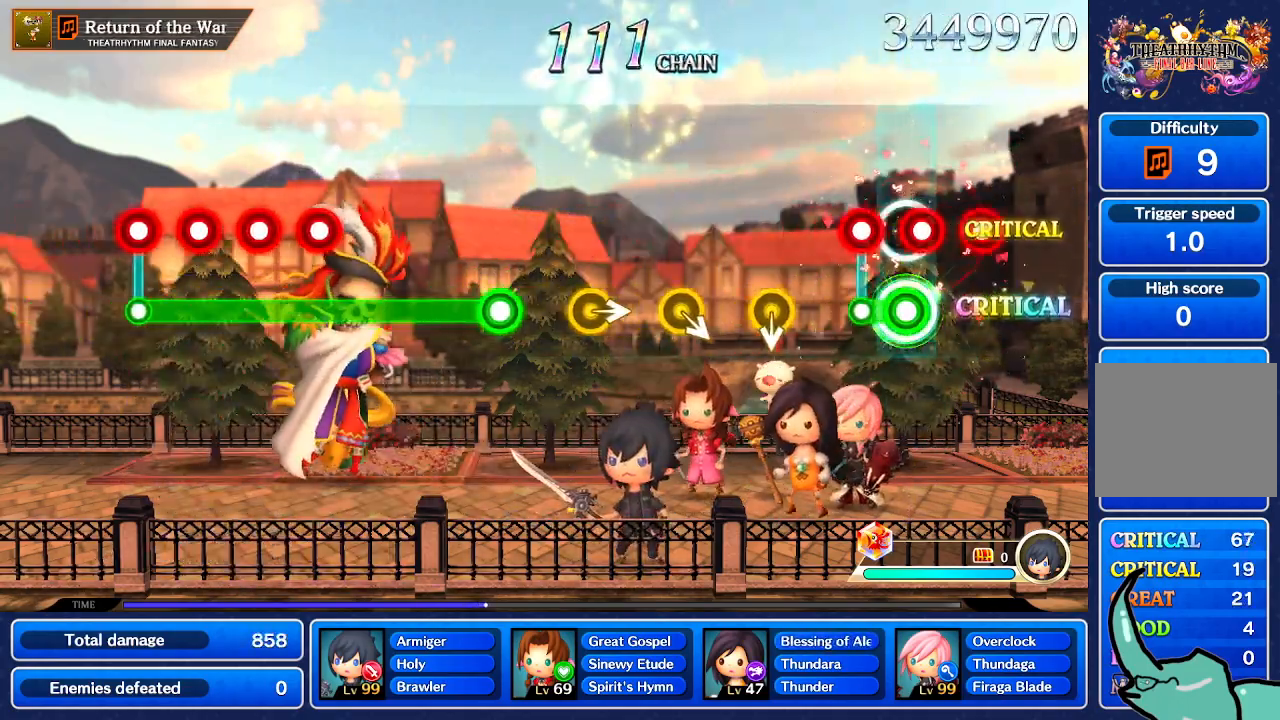
Gameplay with a controller (Nintendo layout); each line is a JSON object with the inputs held at the frame after it. "events" lists button and stick changes between this image and that frame as [ms after this image, input, new state], when the widget could be followed in between. Not read: L1 L3 R1 R3 SELECT START.
{"buttons": [], "left_stick": "down", "right_stick": "center", "events": [[500, "left_stick", "down"]]}
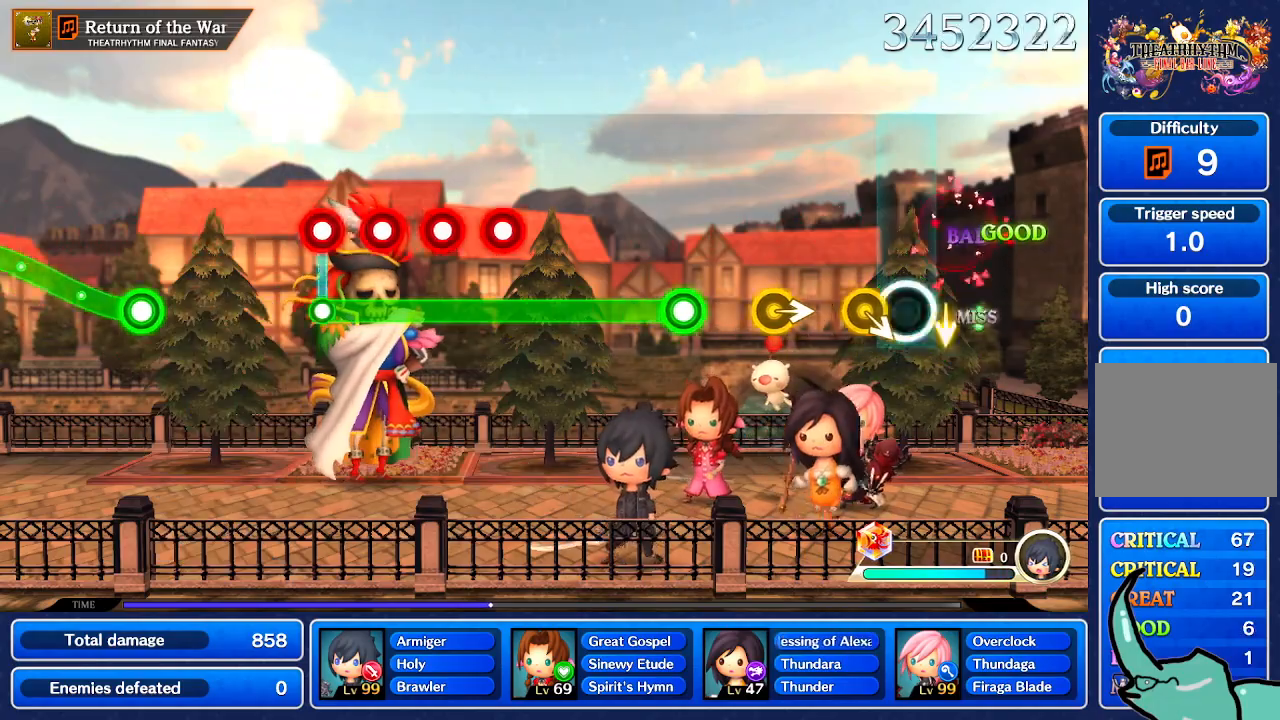
{"buttons": [], "left_stick": "right", "right_stick": "center", "events": [[67, "left_stick", "center"], [267, "right_stick", "down-right"], [401, "right_stick", "center"], [434, "left_stick", "right"]]}
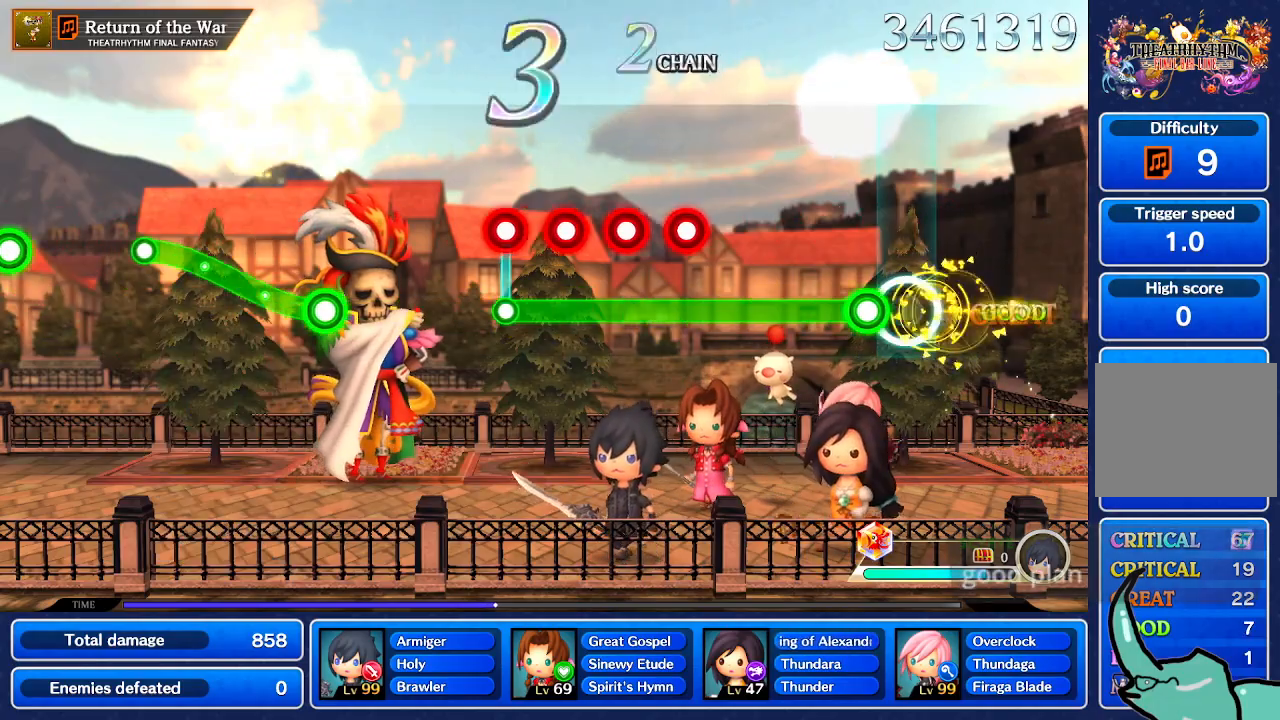
{"buttons": [], "left_stick": "center", "right_stick": "center", "events": [[67, "left_stick", "center"]]}
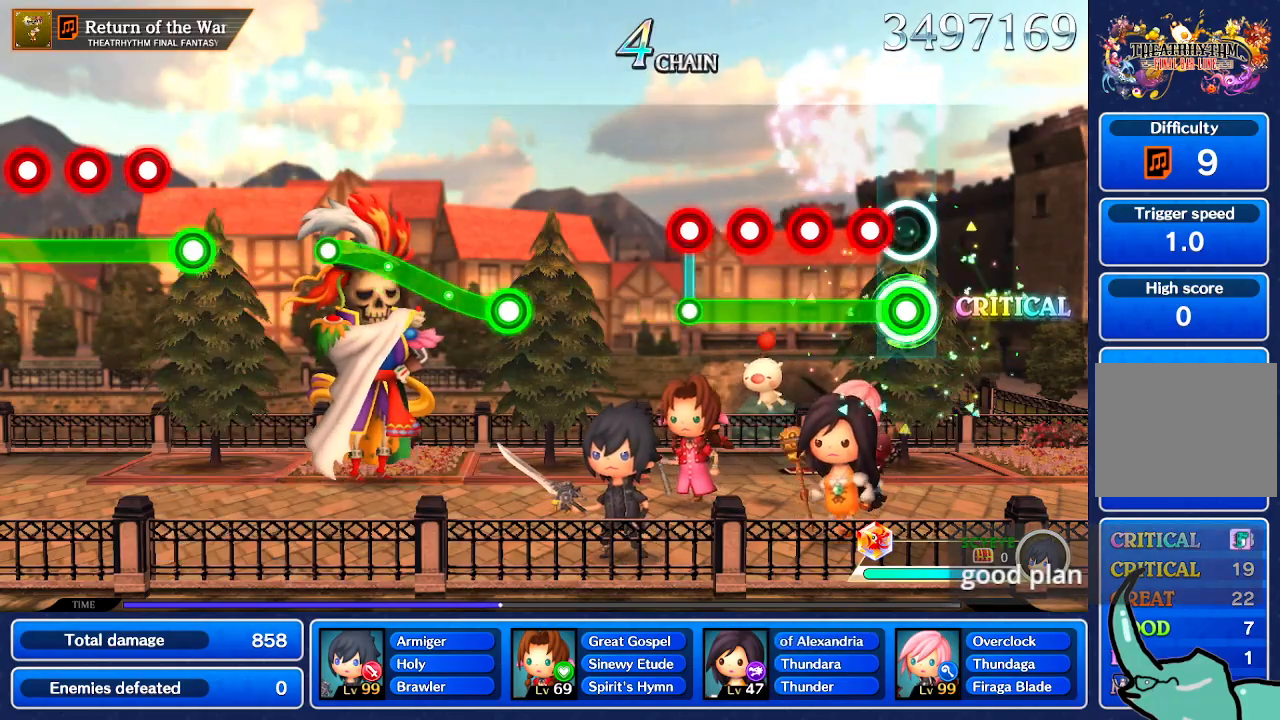
{"buttons": [], "left_stick": "center", "right_stick": "center", "events": []}
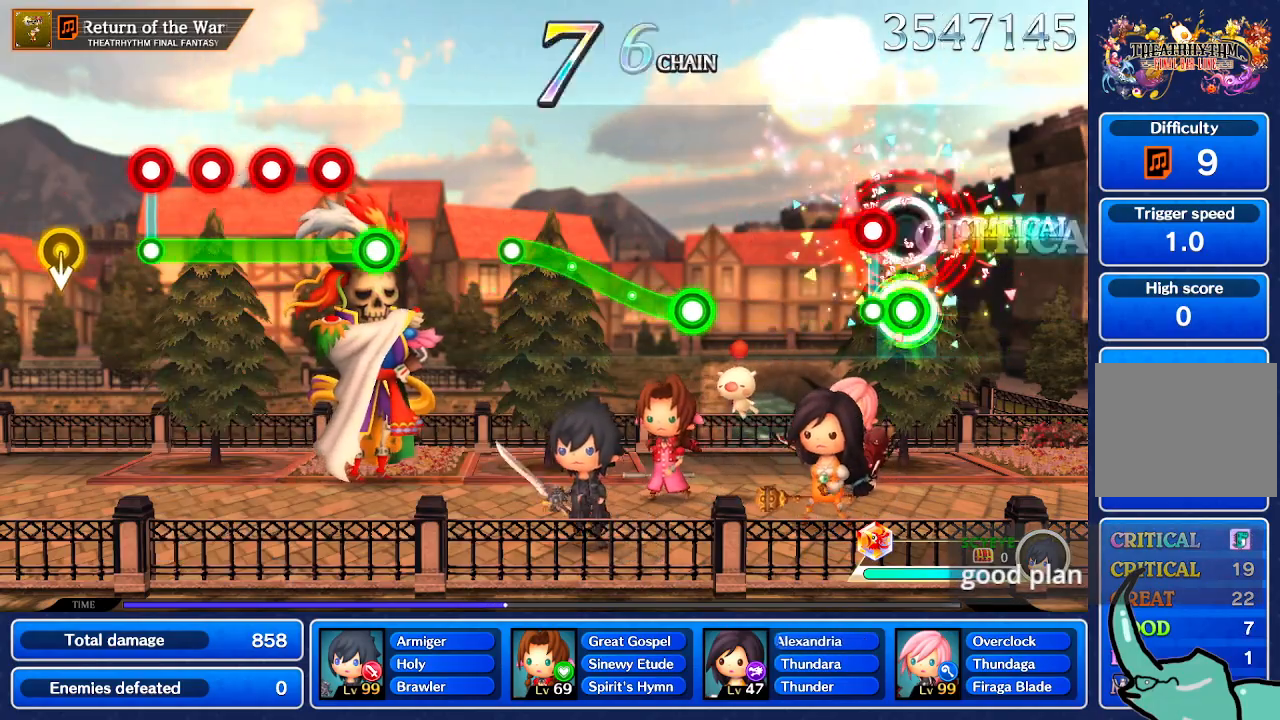
{"buttons": [], "left_stick": "center", "right_stick": "center", "events": []}
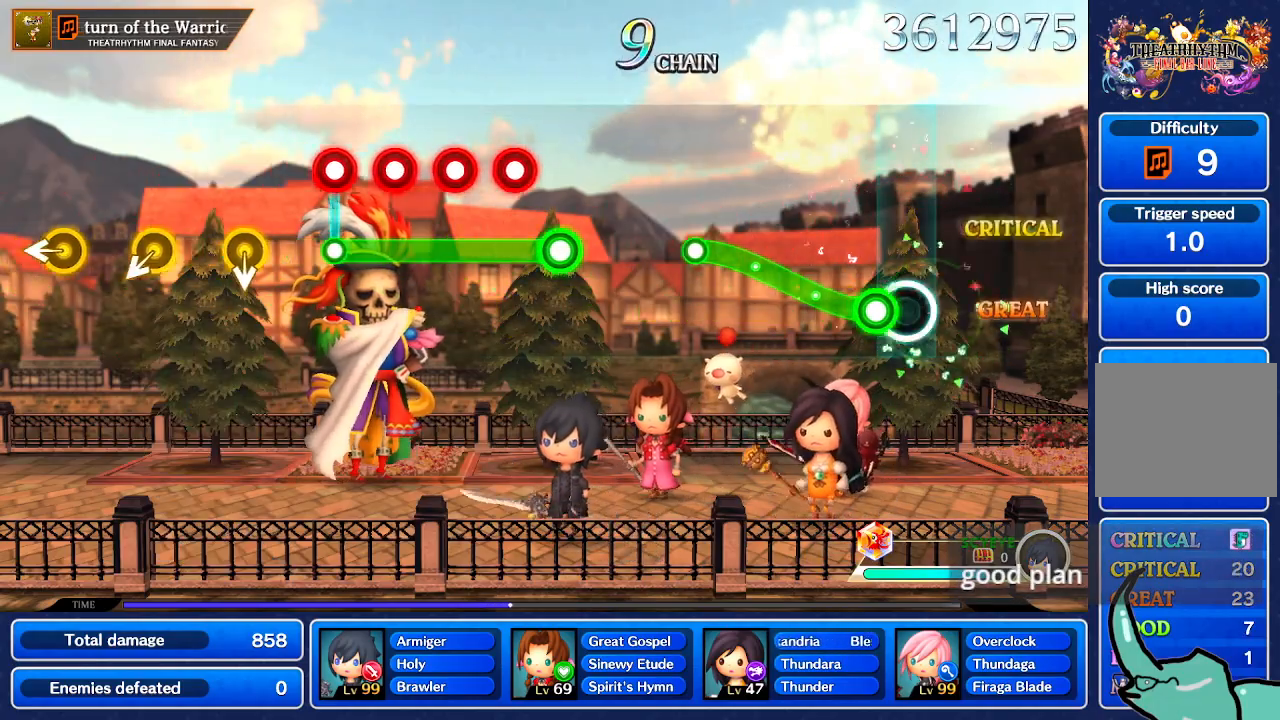
{"buttons": [], "left_stick": "up", "right_stick": "center", "events": [[200, "left_stick", "up"]]}
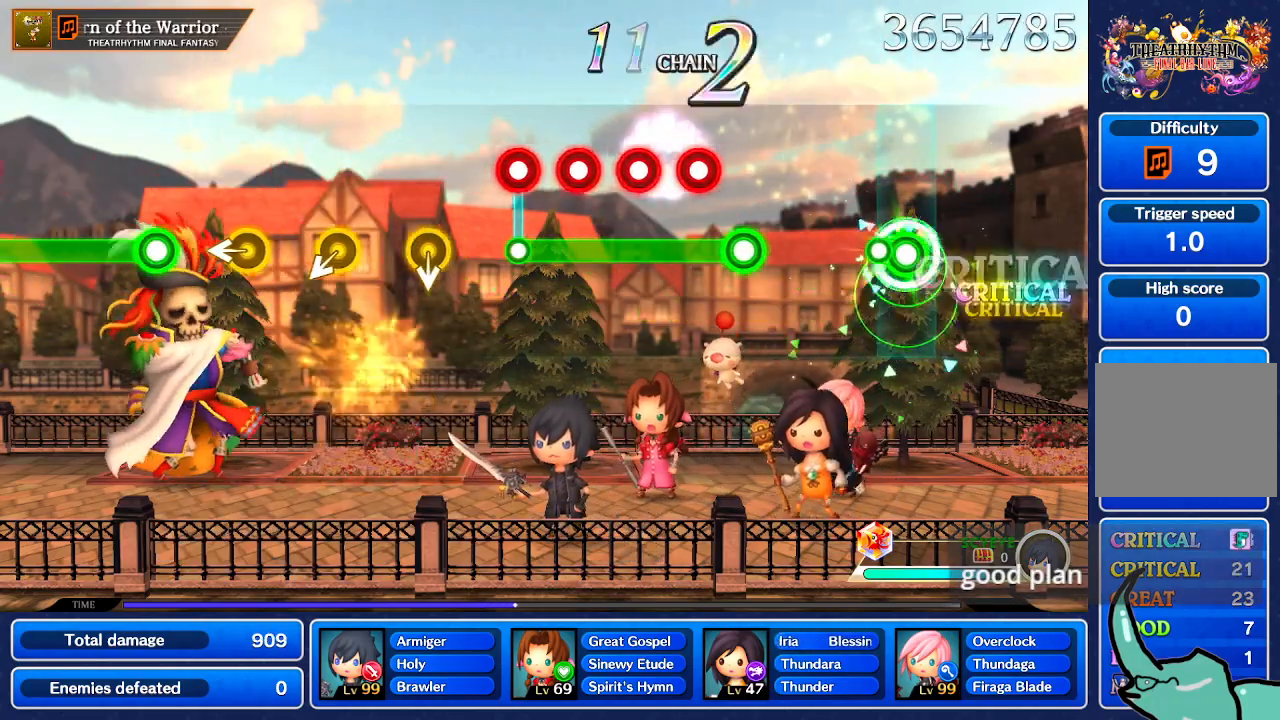
{"buttons": [], "left_stick": "center", "right_stick": "center", "events": [[200, "left_stick", "center"]]}
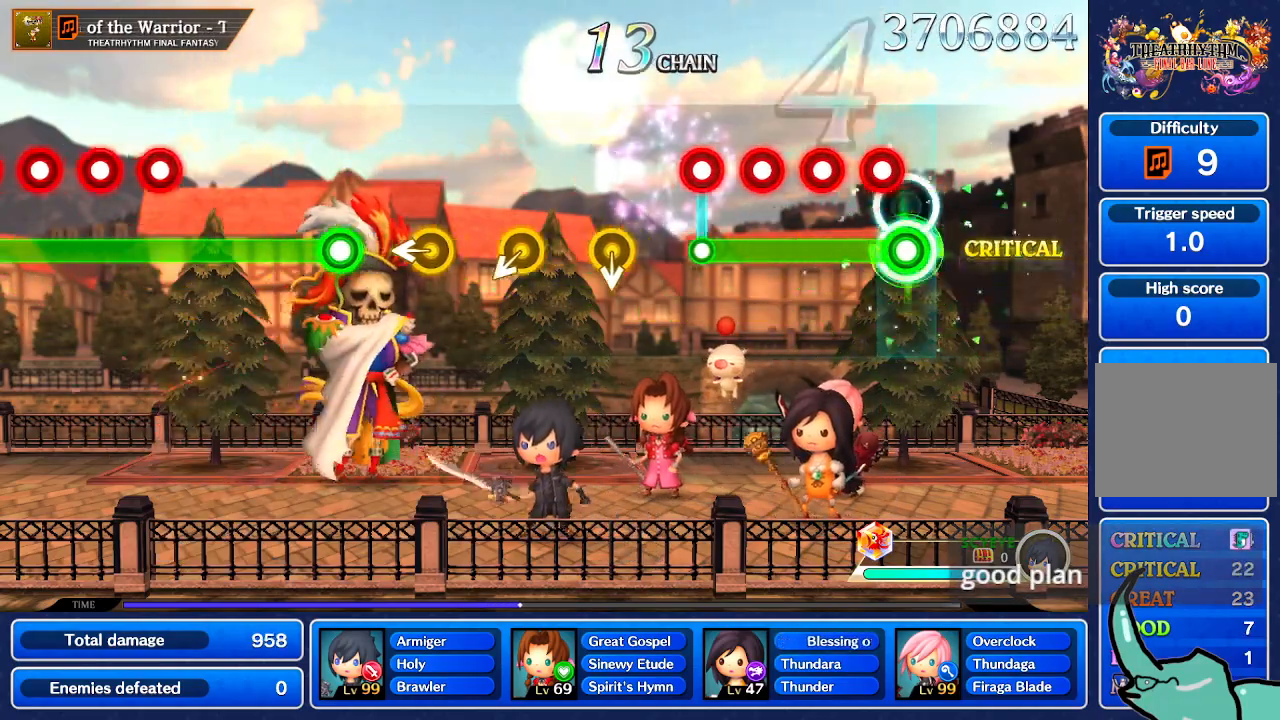
{"buttons": [], "left_stick": "center", "right_stick": "center", "events": []}
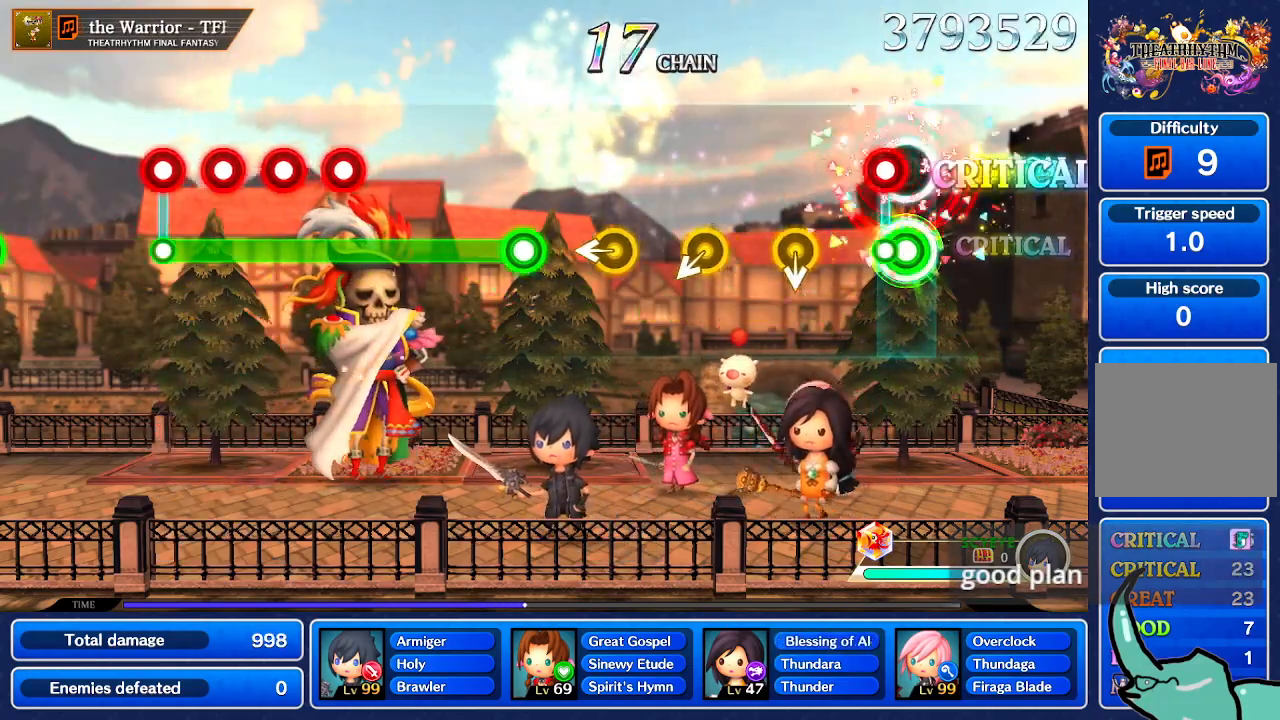
{"buttons": [], "left_stick": "center", "right_stick": "center", "events": []}
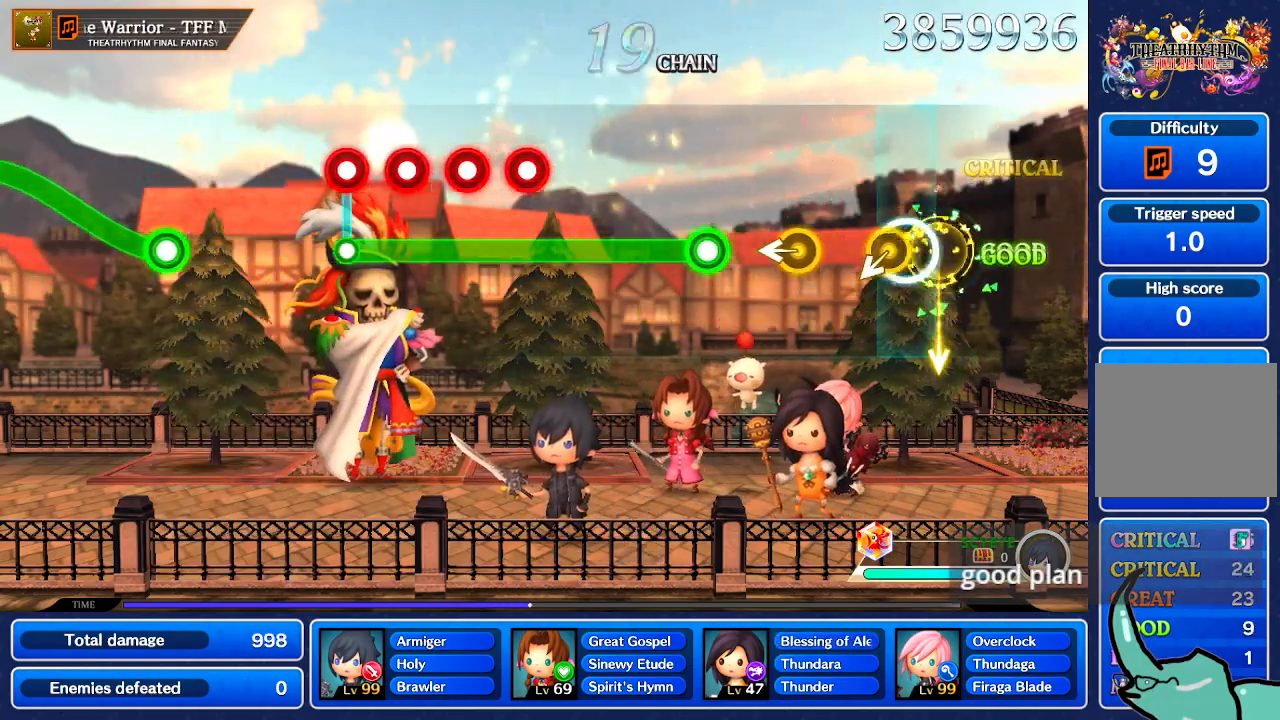
{"buttons": [], "left_stick": "center", "right_stick": "center", "events": []}
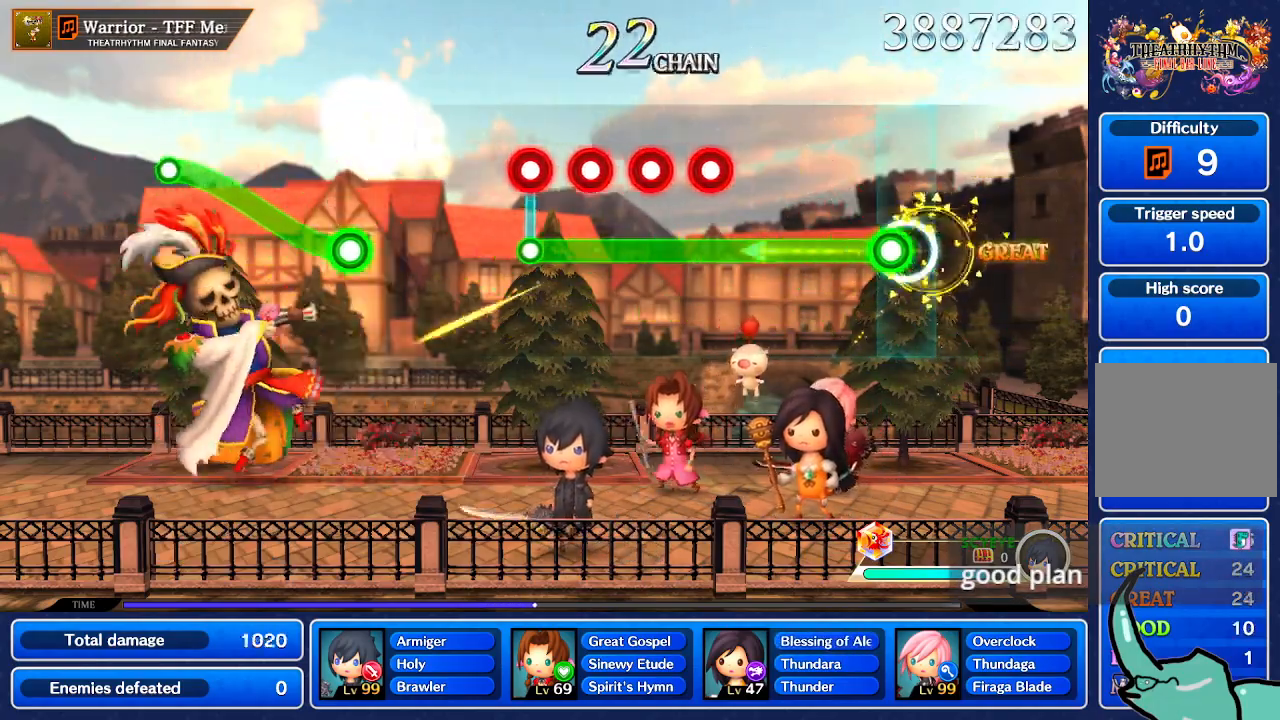
{"buttons": [], "left_stick": "center", "right_stick": "center", "events": []}
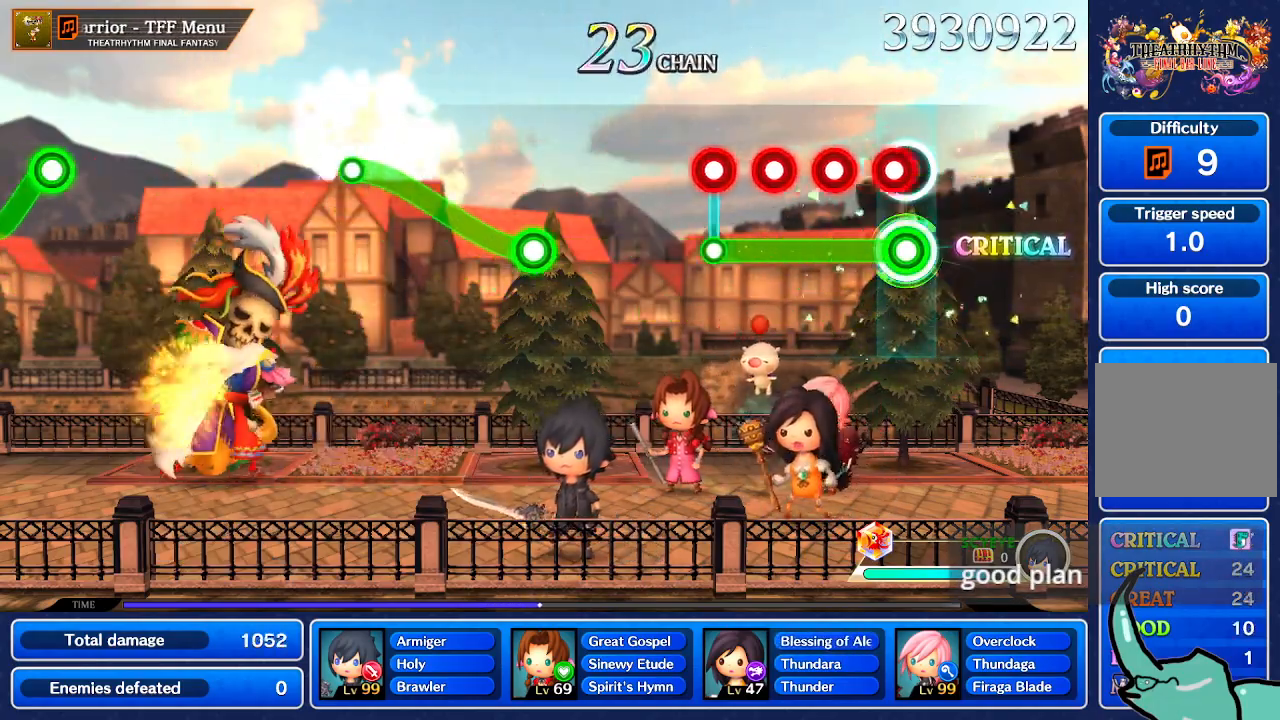
{"buttons": [], "left_stick": "center", "right_stick": "center", "events": []}
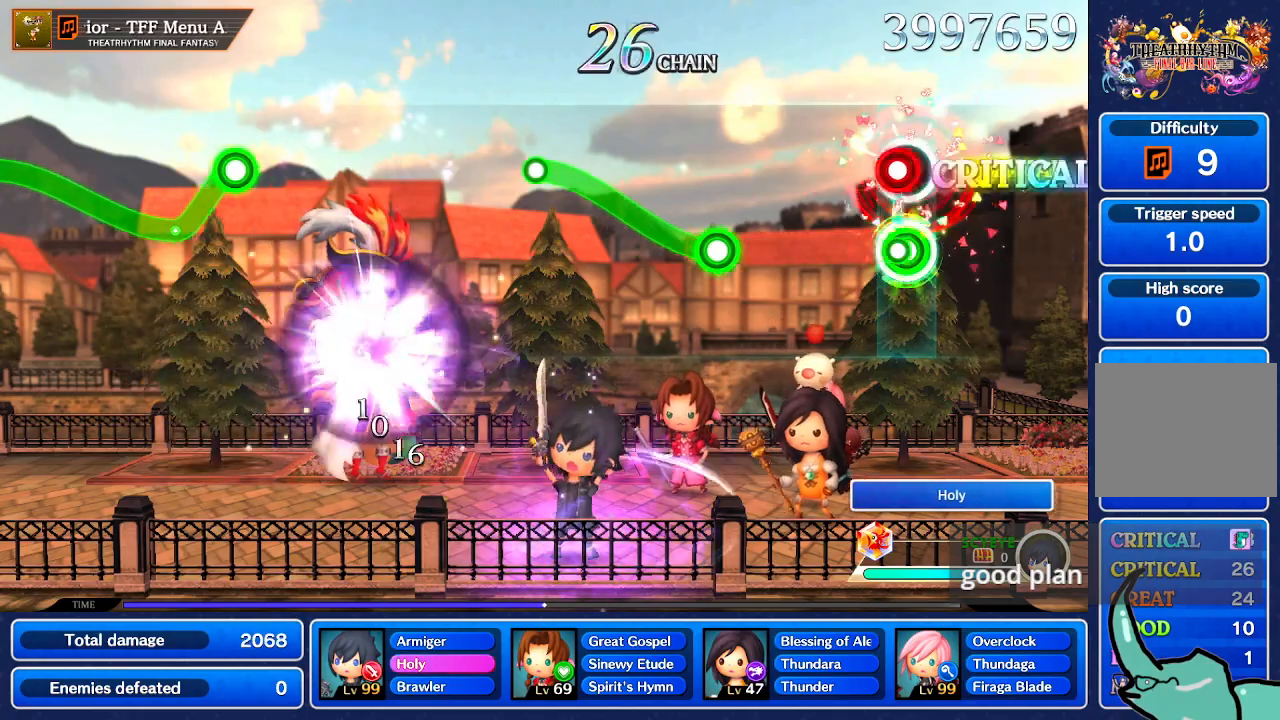
{"buttons": [], "left_stick": "center", "right_stick": "center", "events": []}
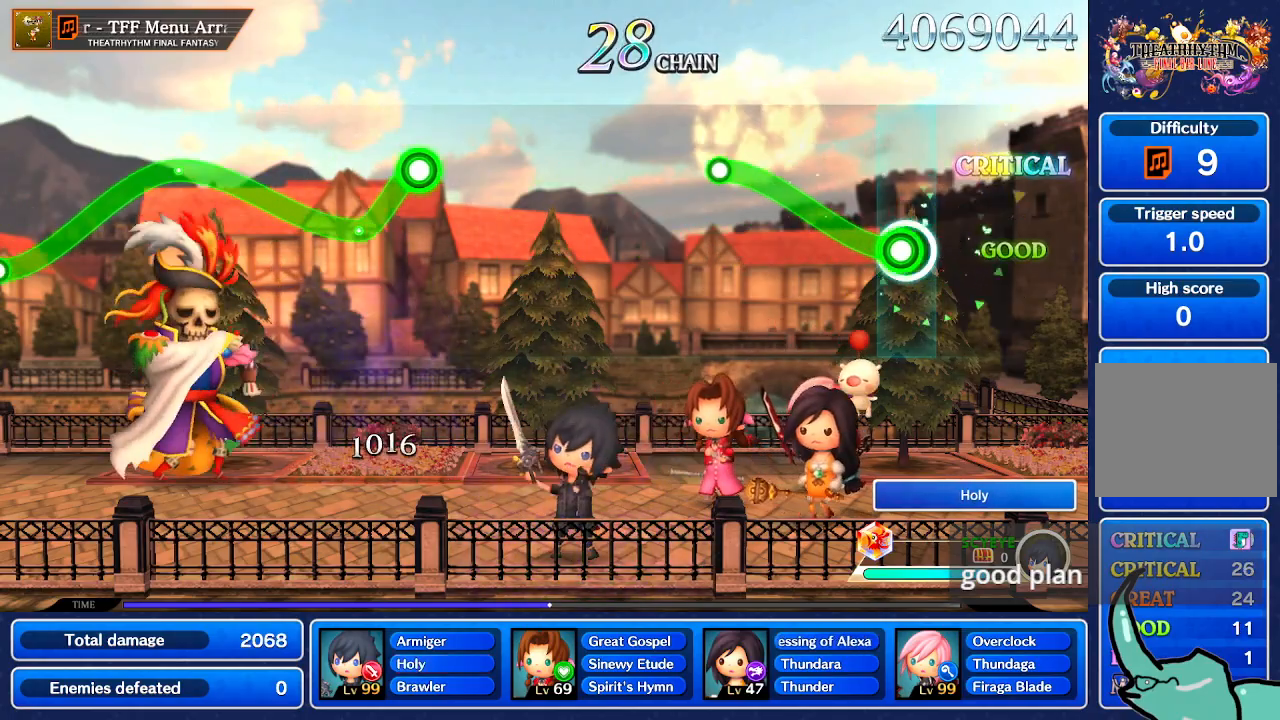
{"buttons": [], "left_stick": "up", "right_stick": "center", "events": [[34, "left_stick", "up"]]}
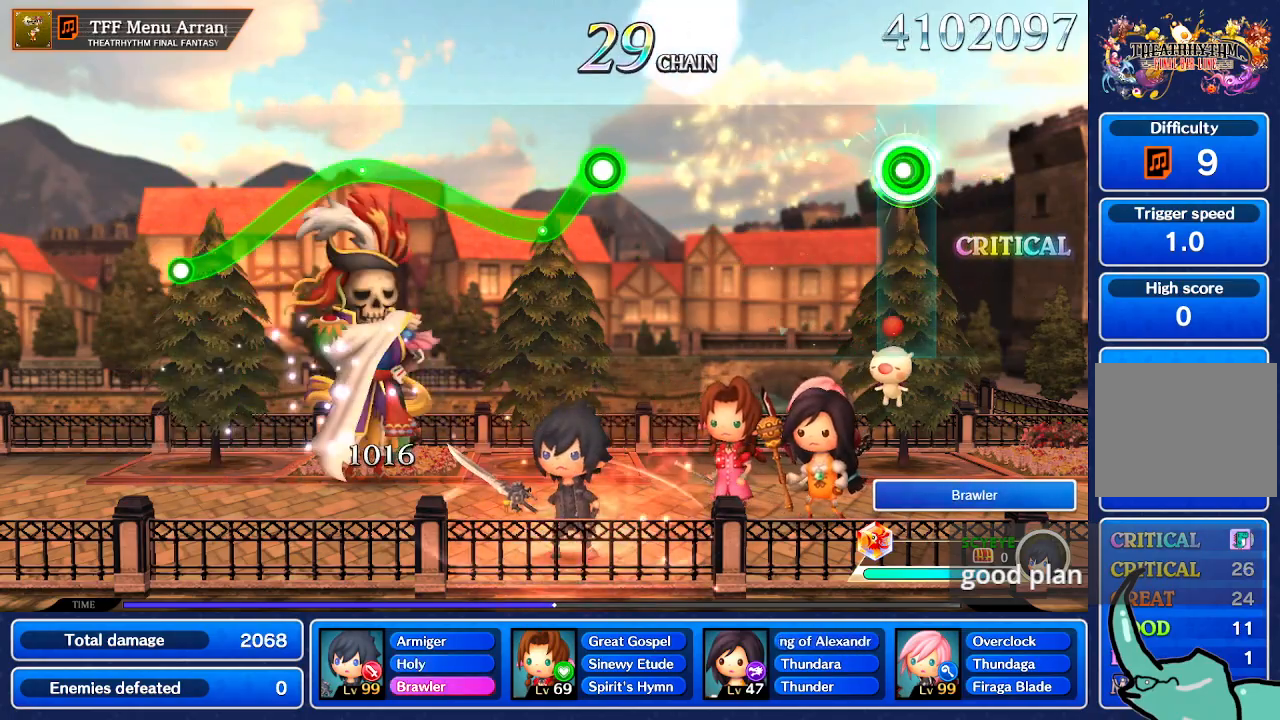
{"buttons": [], "left_stick": "center", "right_stick": "center", "events": [[100, "left_stick", "center"]]}
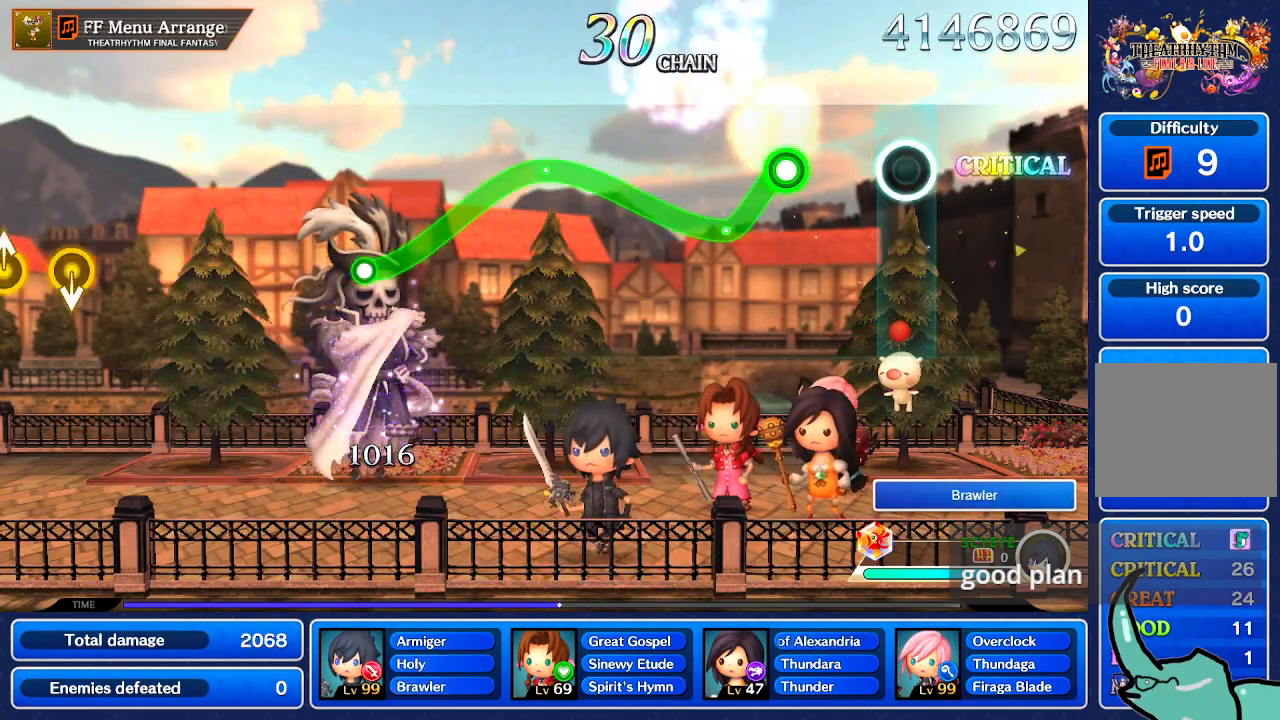
{"buttons": [], "left_stick": "down", "right_stick": "center", "events": [[367, "left_stick", "down"]]}
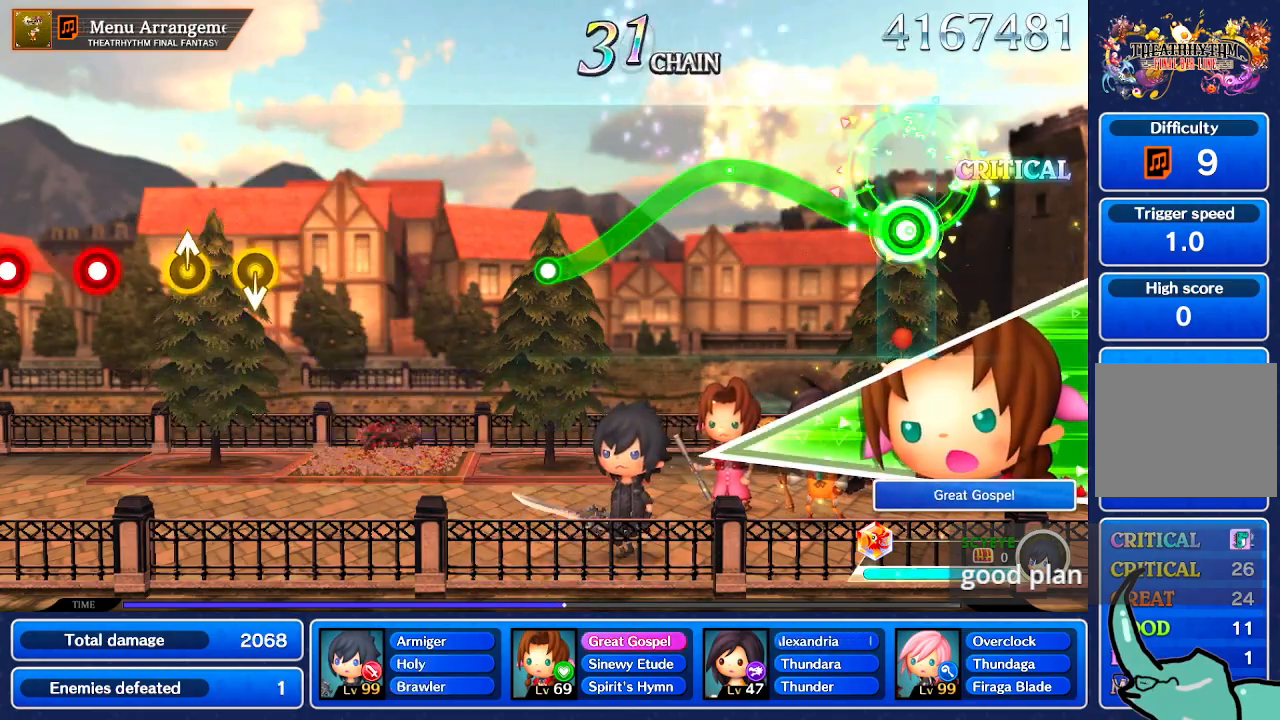
{"buttons": [], "left_stick": "center", "right_stick": "center", "events": [[67, "left_stick", "center"]]}